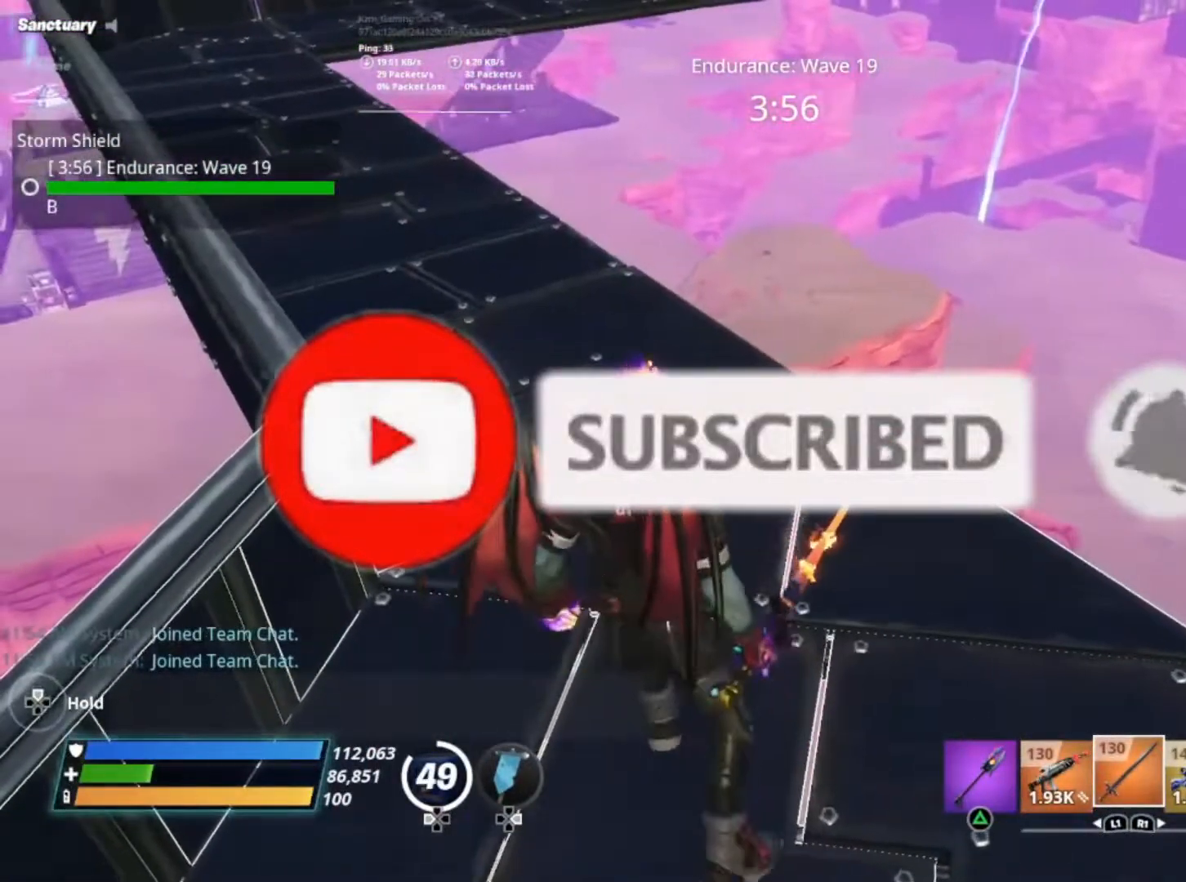
Gameplay with a controller (Xbox layout); each line is a JSON object with the inputs held at the frame after it (dt_ms = milliseconds from this image to that frame). "events" lists button and stick changes between this image and that frame as [ms after this image, input, new state], when the widget could be followed in between. Not read: L3 R3.
{"dt_ms": 500, "buttons": [], "left_stick": "center", "right_stick": "center", "events": []}
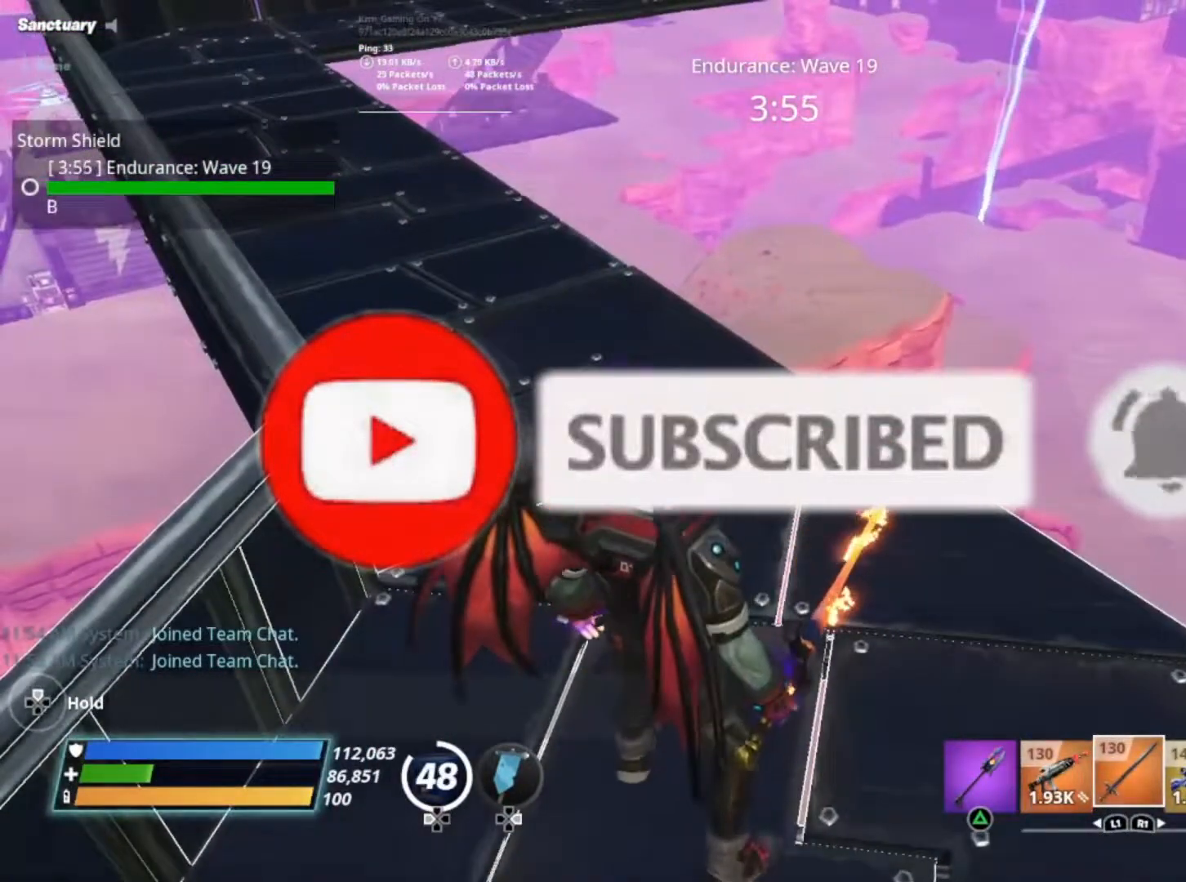
{"dt_ms": 500, "buttons": [], "left_stick": "center", "right_stick": "center", "events": []}
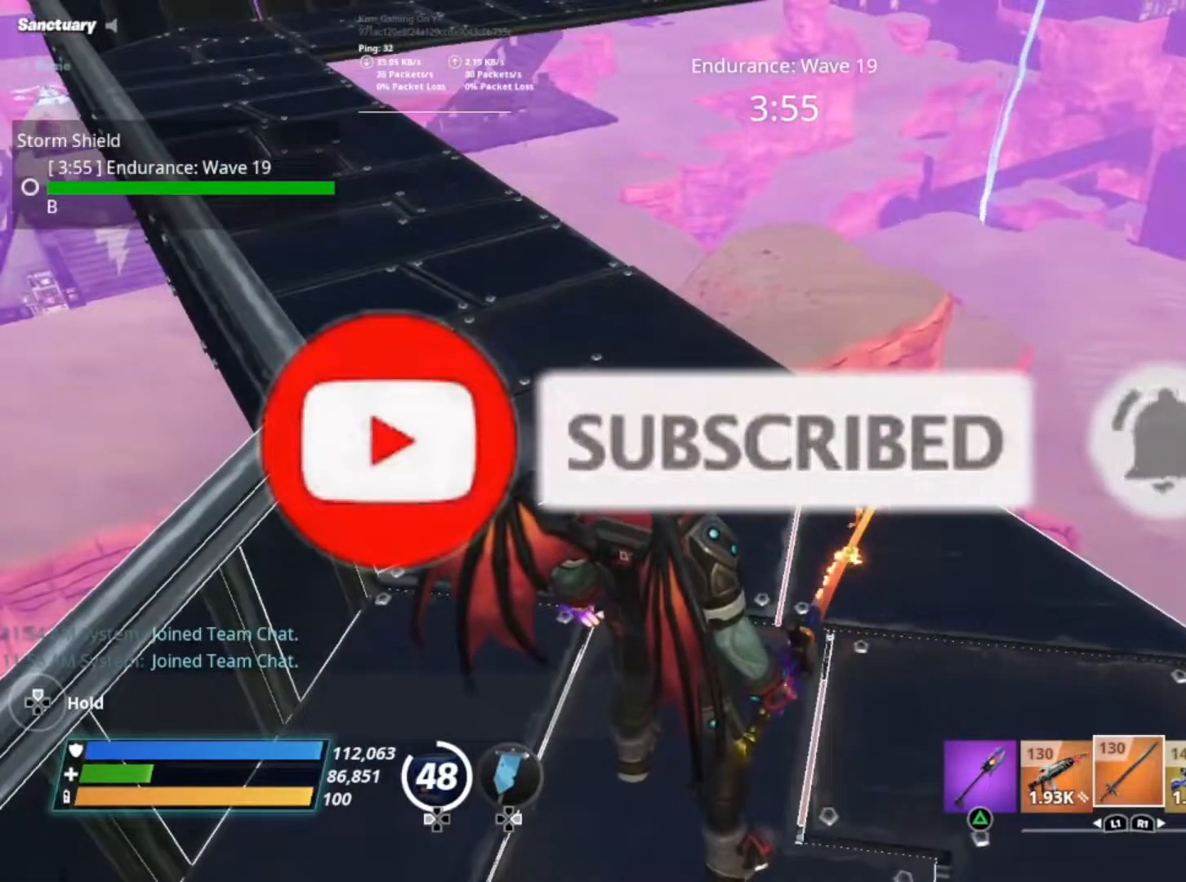
{"dt_ms": 500, "buttons": [], "left_stick": "center", "right_stick": "center", "events": []}
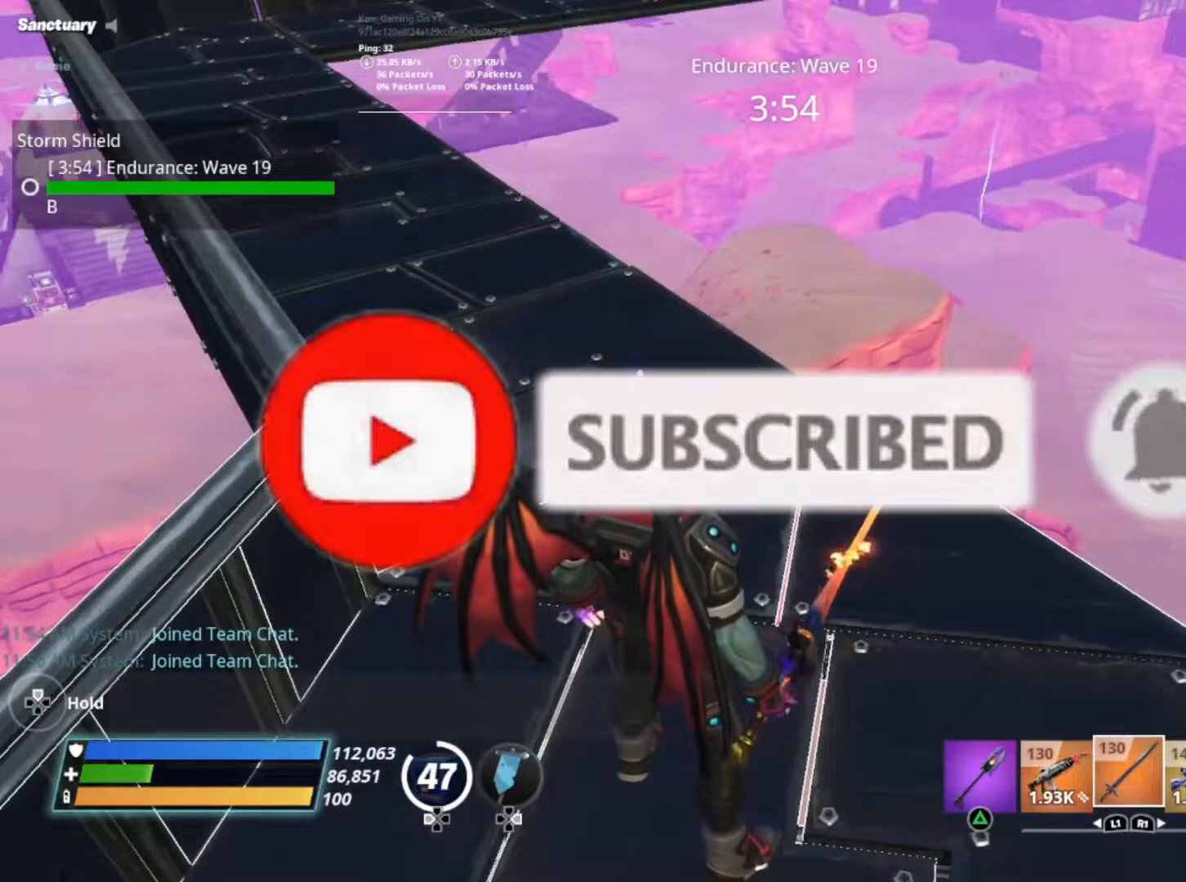
{"dt_ms": 500, "buttons": [], "left_stick": "center", "right_stick": "center", "events": []}
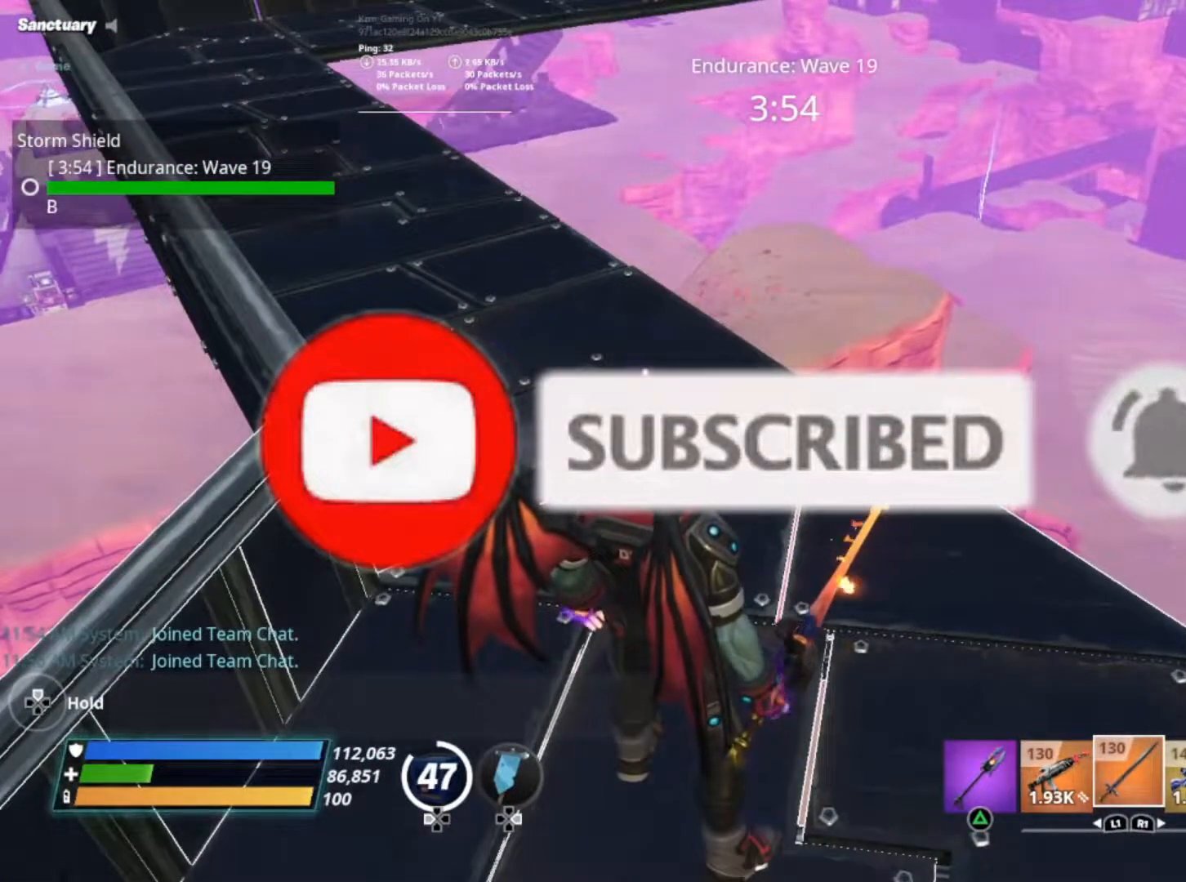
{"dt_ms": 500, "buttons": [], "left_stick": "center", "right_stick": "center", "events": []}
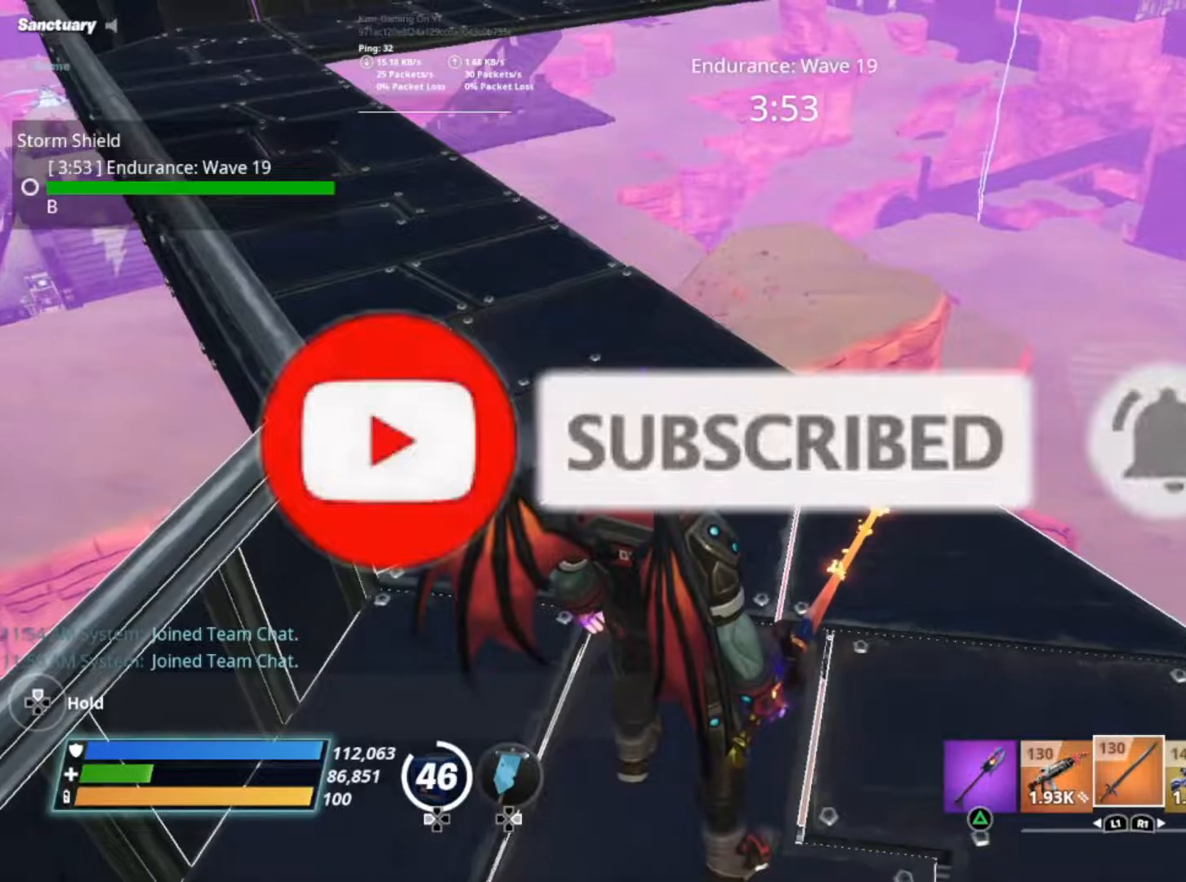
{"dt_ms": 500, "buttons": [], "left_stick": "center", "right_stick": "right", "events": [[33, "right_stick", "right"]]}
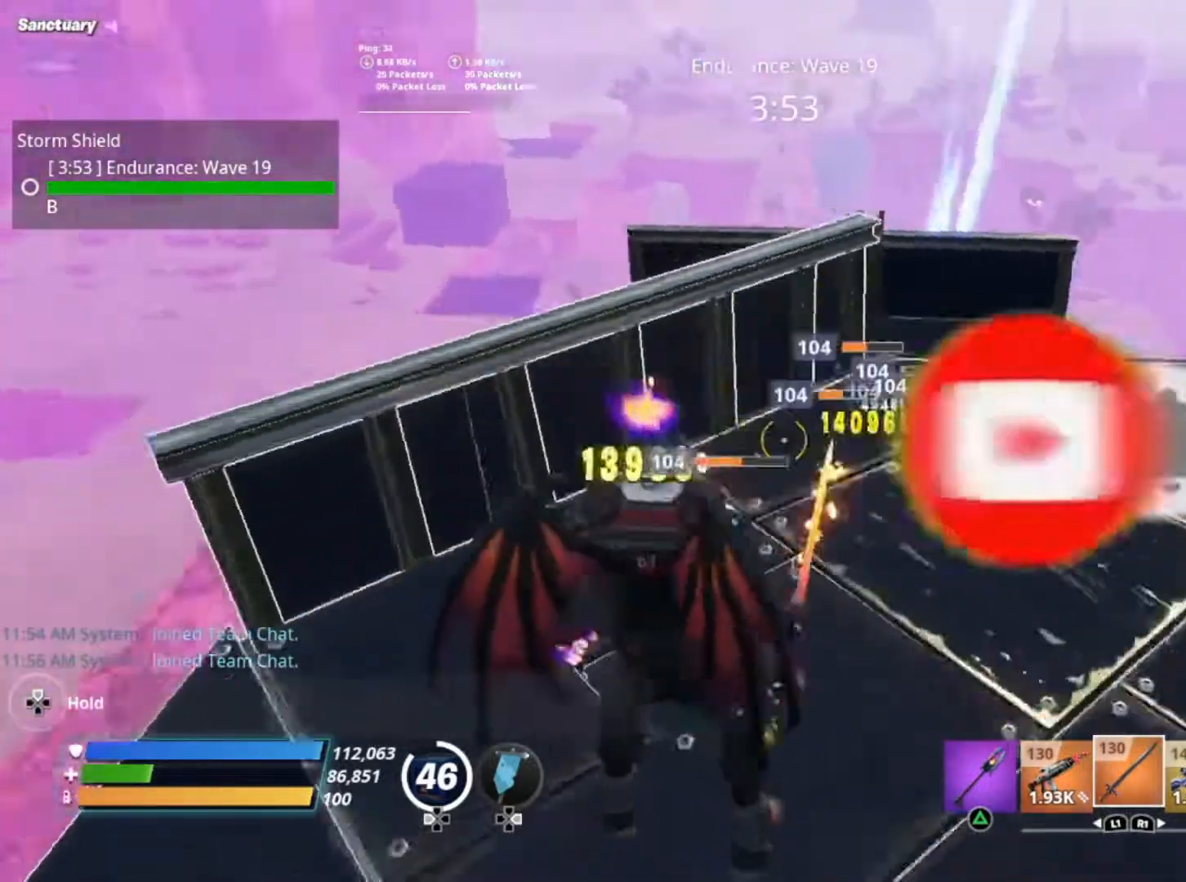
{"dt_ms": 1000, "buttons": [], "left_stick": "up", "right_stick": "left"}
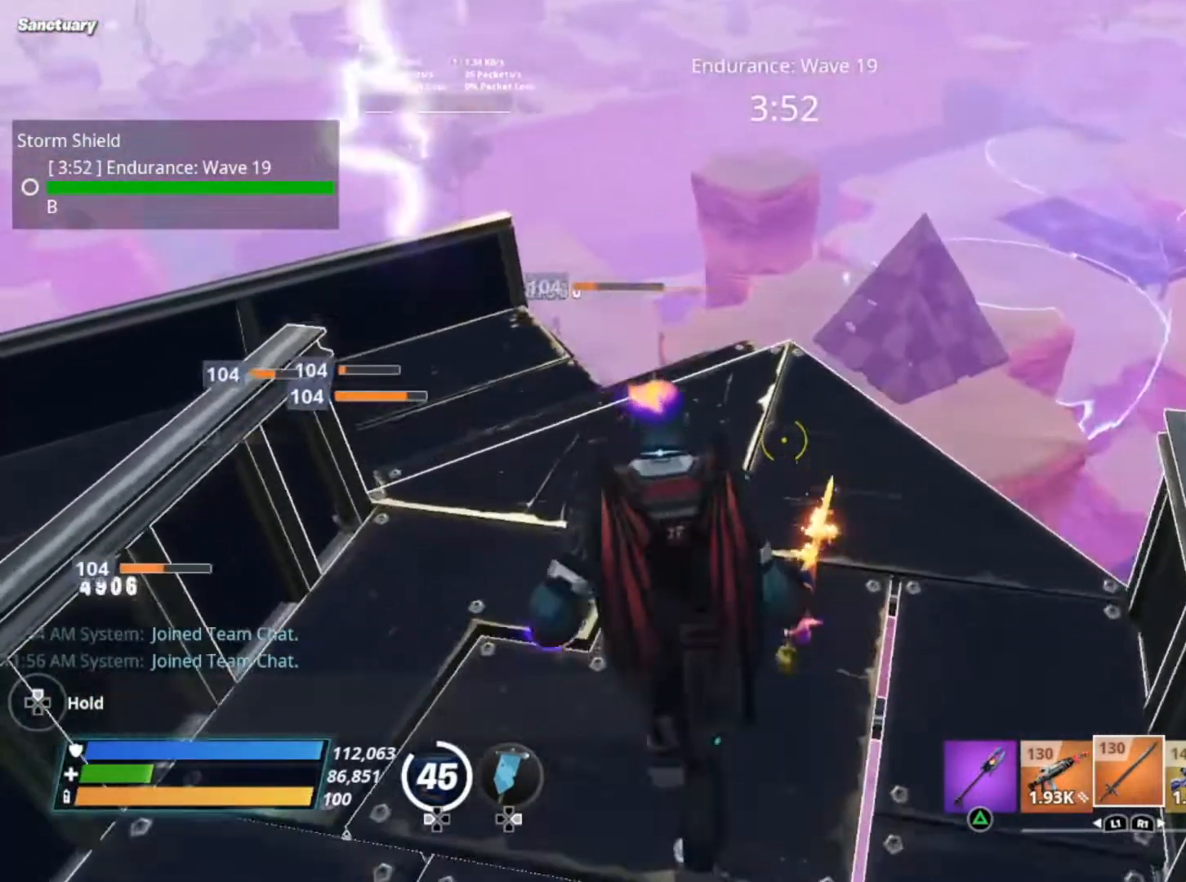
{"dt_ms": 500, "buttons": [], "left_stick": "up", "right_stick": "center", "events": [[367, "right_stick", "center"]]}
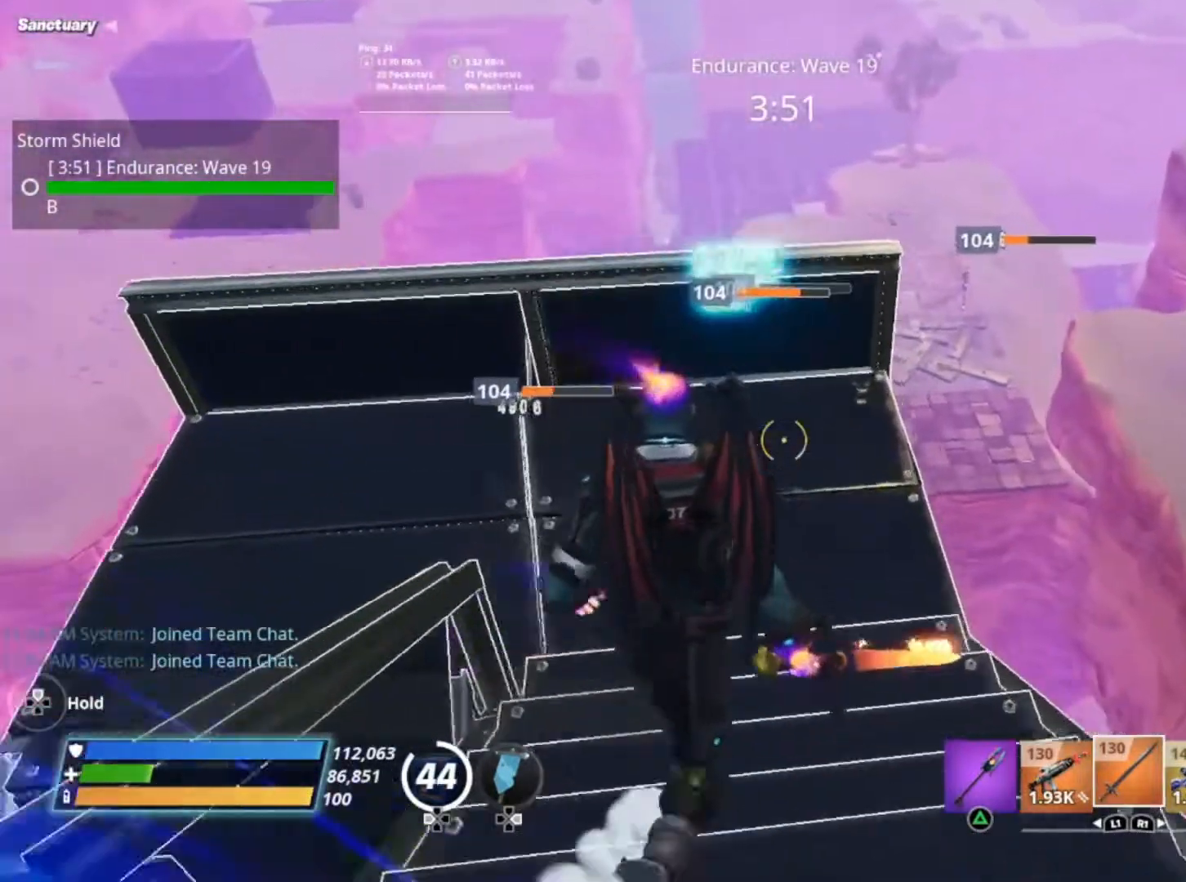
{"dt_ms": 500, "buttons": [], "left_stick": "center", "right_stick": "center", "events": [[300, "left_stick", "center"]]}
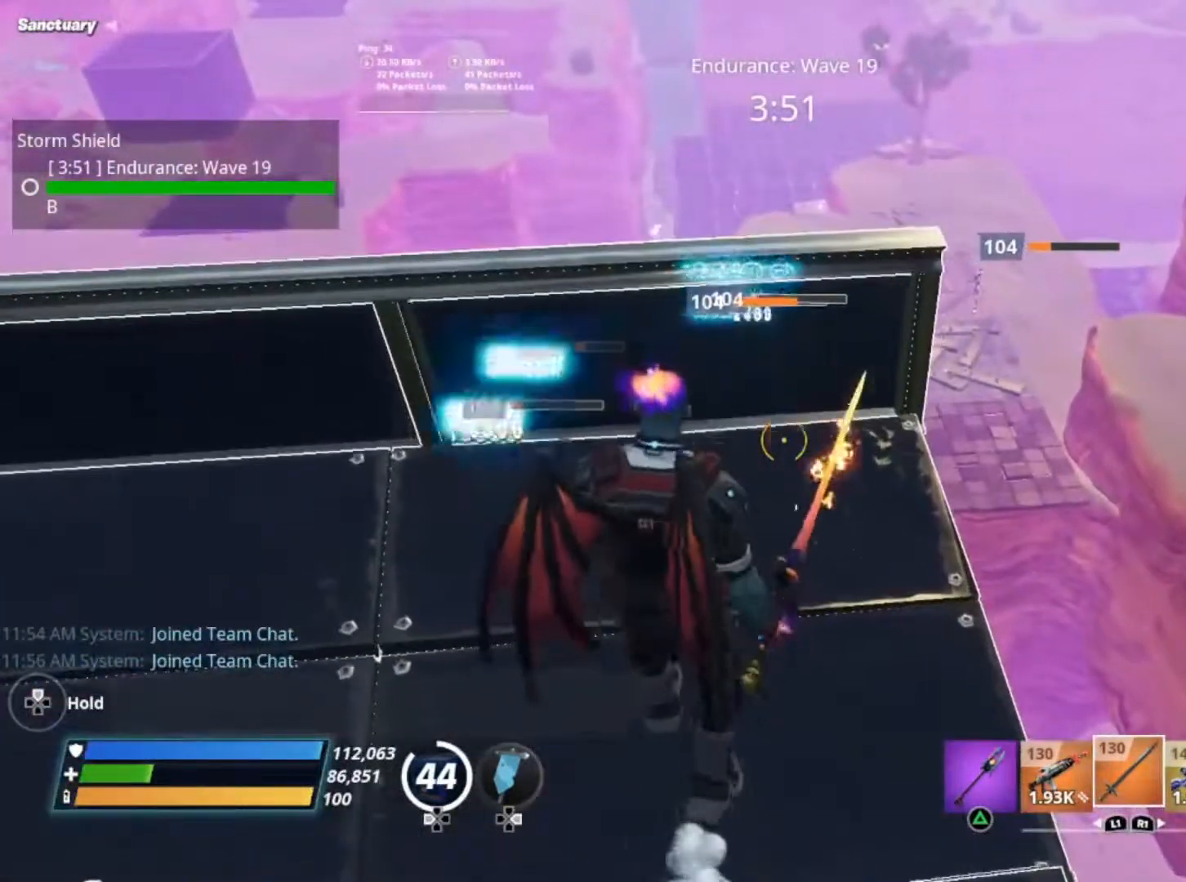
{"dt_ms": 500, "buttons": [], "left_stick": "center", "right_stick": "center", "events": [[33, "left_stick", "up-right"], [200, "left_stick", "center"]]}
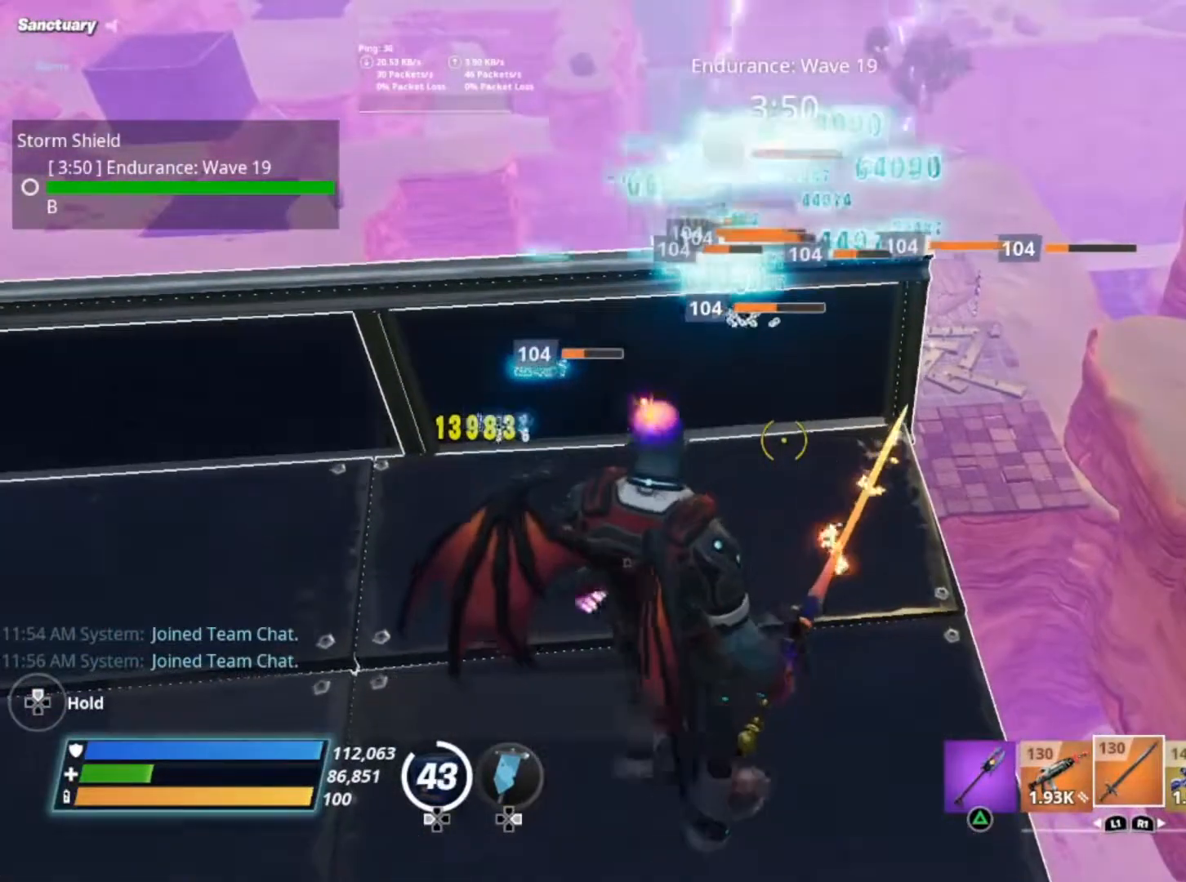
{"dt_ms": 500, "buttons": [], "left_stick": "center", "right_stick": "center", "events": []}
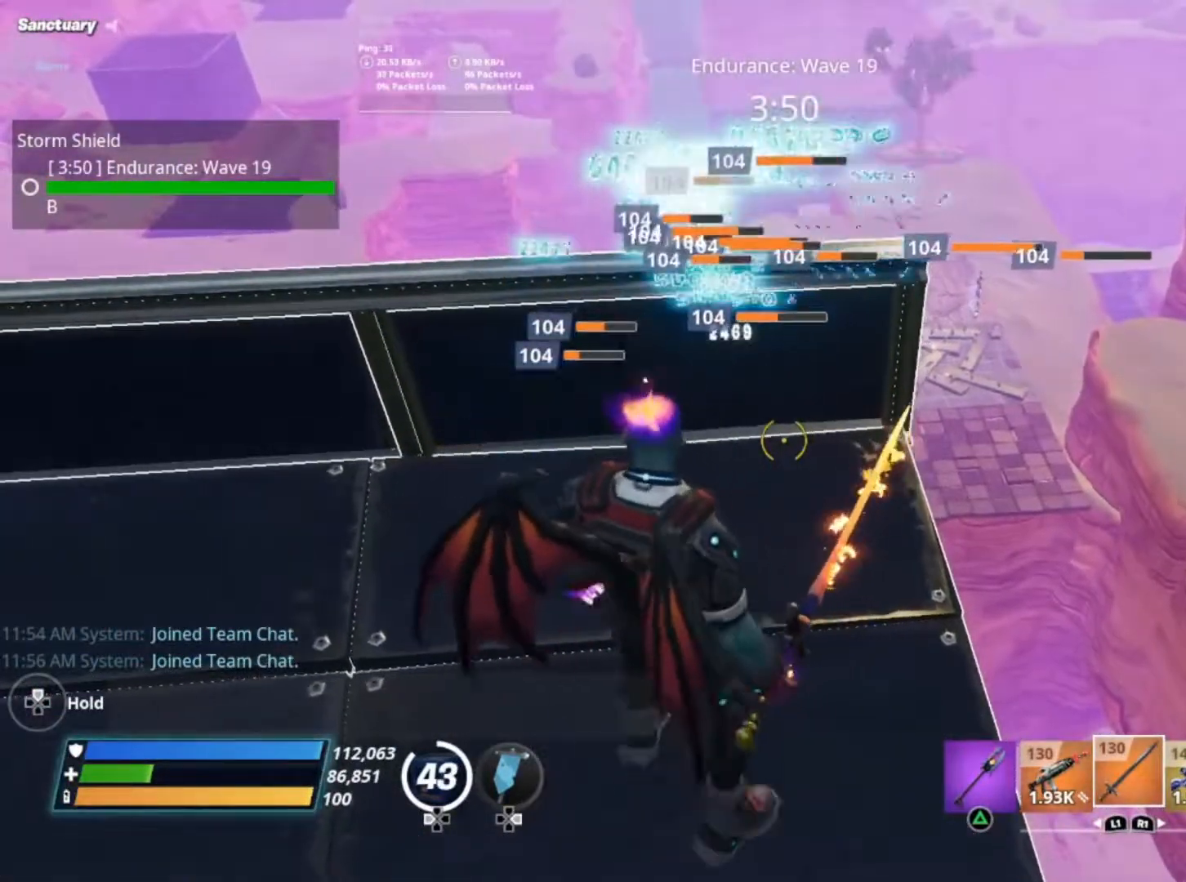
{"dt_ms": 500, "buttons": [], "left_stick": "center", "right_stick": "center", "events": []}
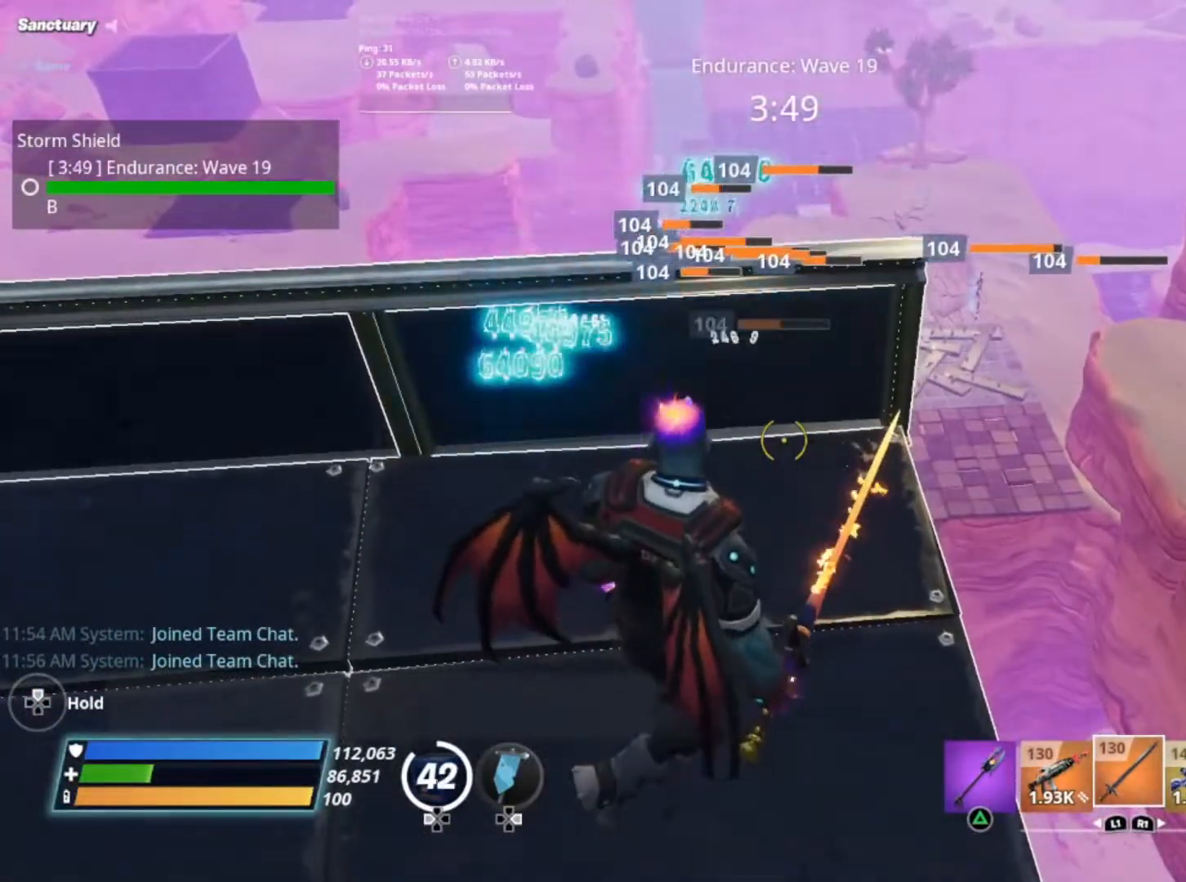
{"dt_ms": 500, "buttons": [], "left_stick": "center", "right_stick": "center", "events": []}
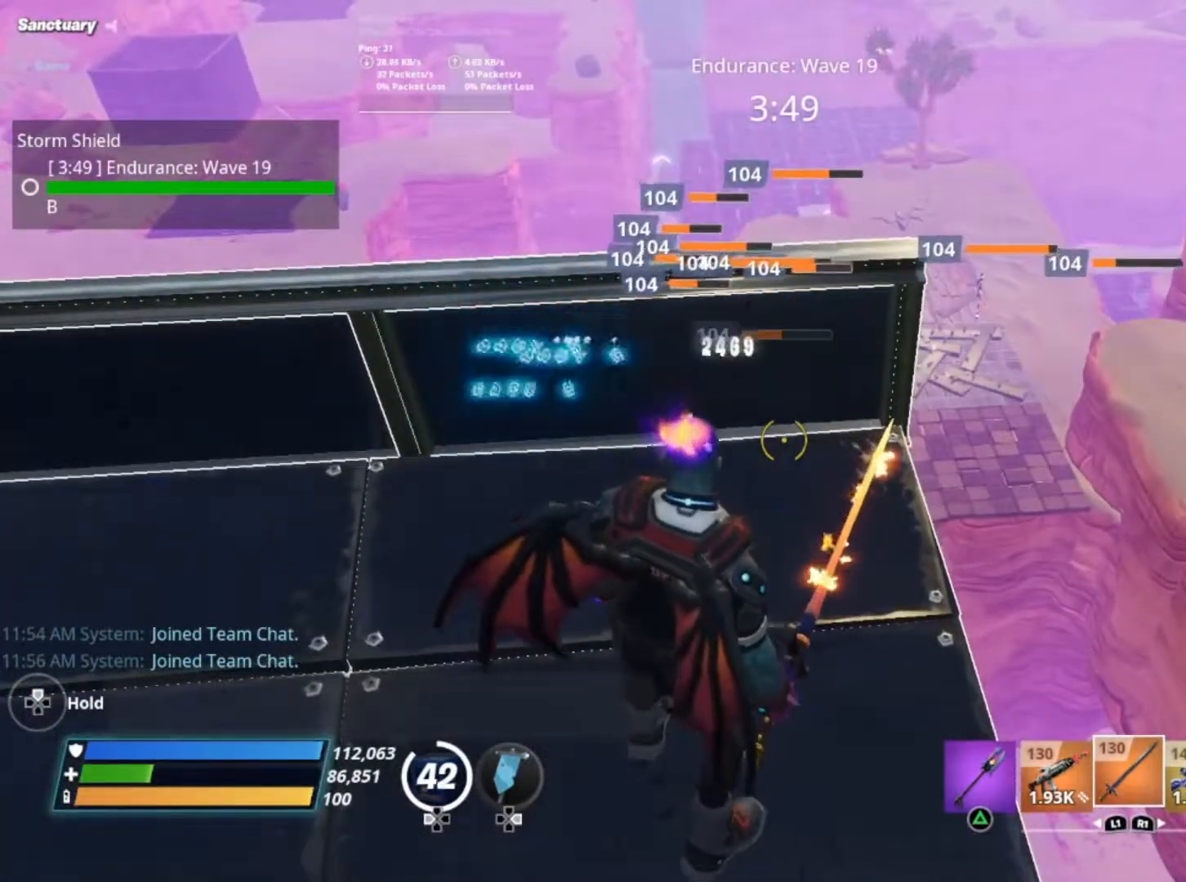
{"dt_ms": 500, "buttons": [], "left_stick": "center", "right_stick": "center", "events": []}
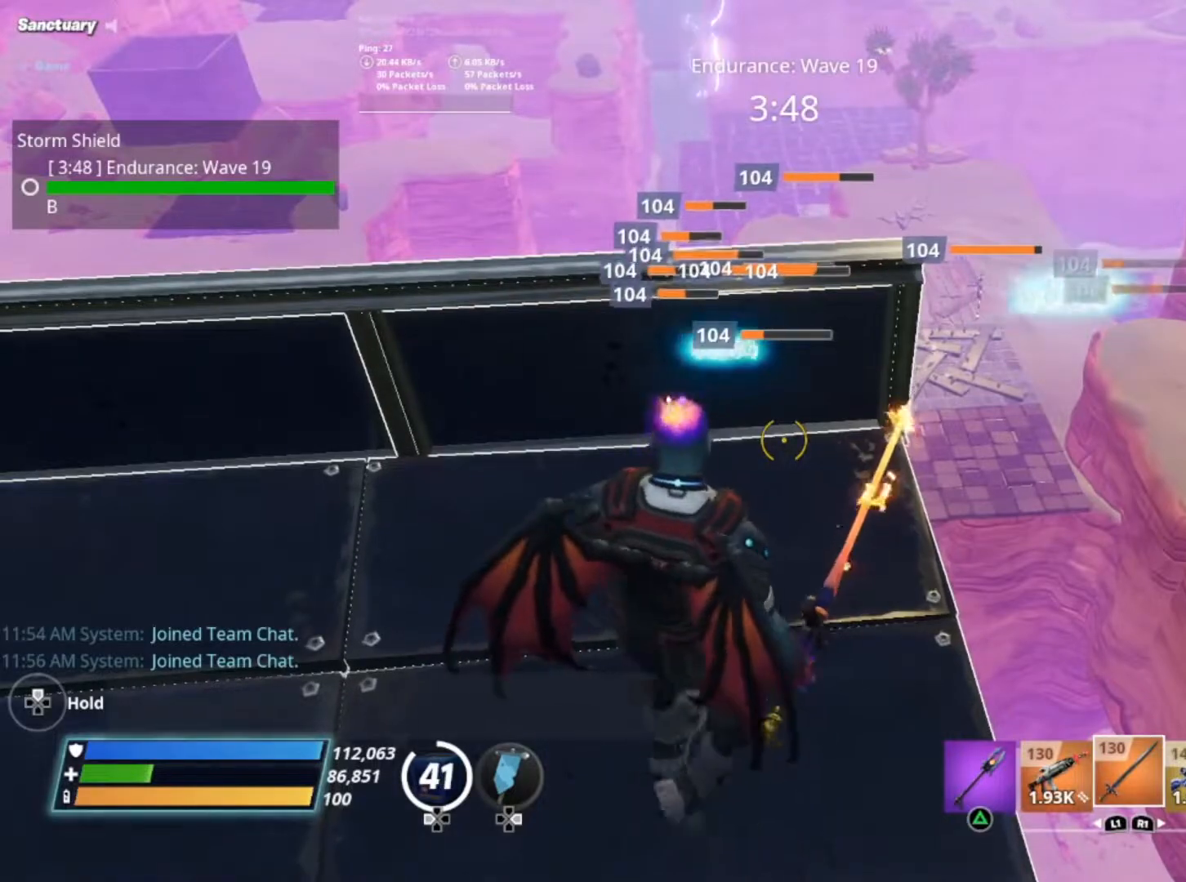
{"dt_ms": 500, "buttons": [], "left_stick": "center", "right_stick": "center", "events": []}
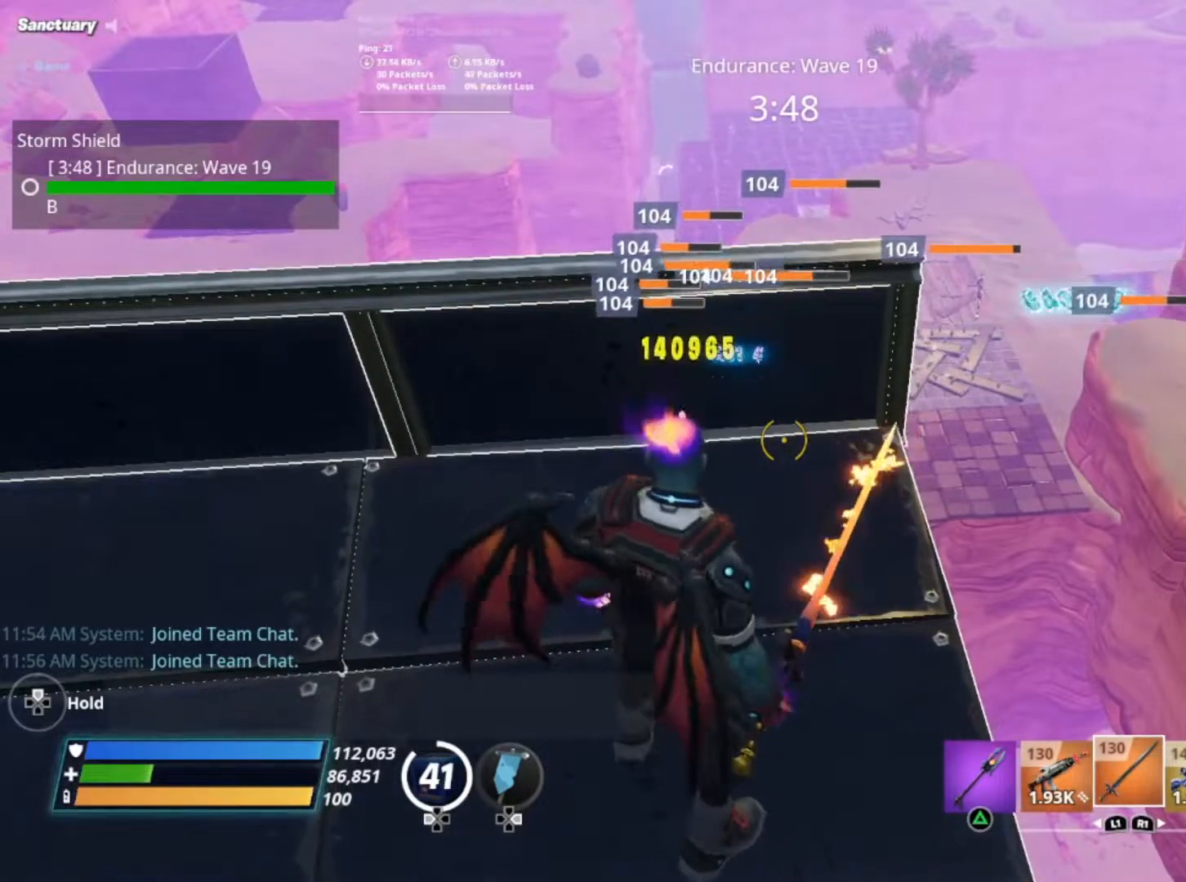
{"dt_ms": 500, "buttons": [], "left_stick": "center", "right_stick": "center", "events": []}
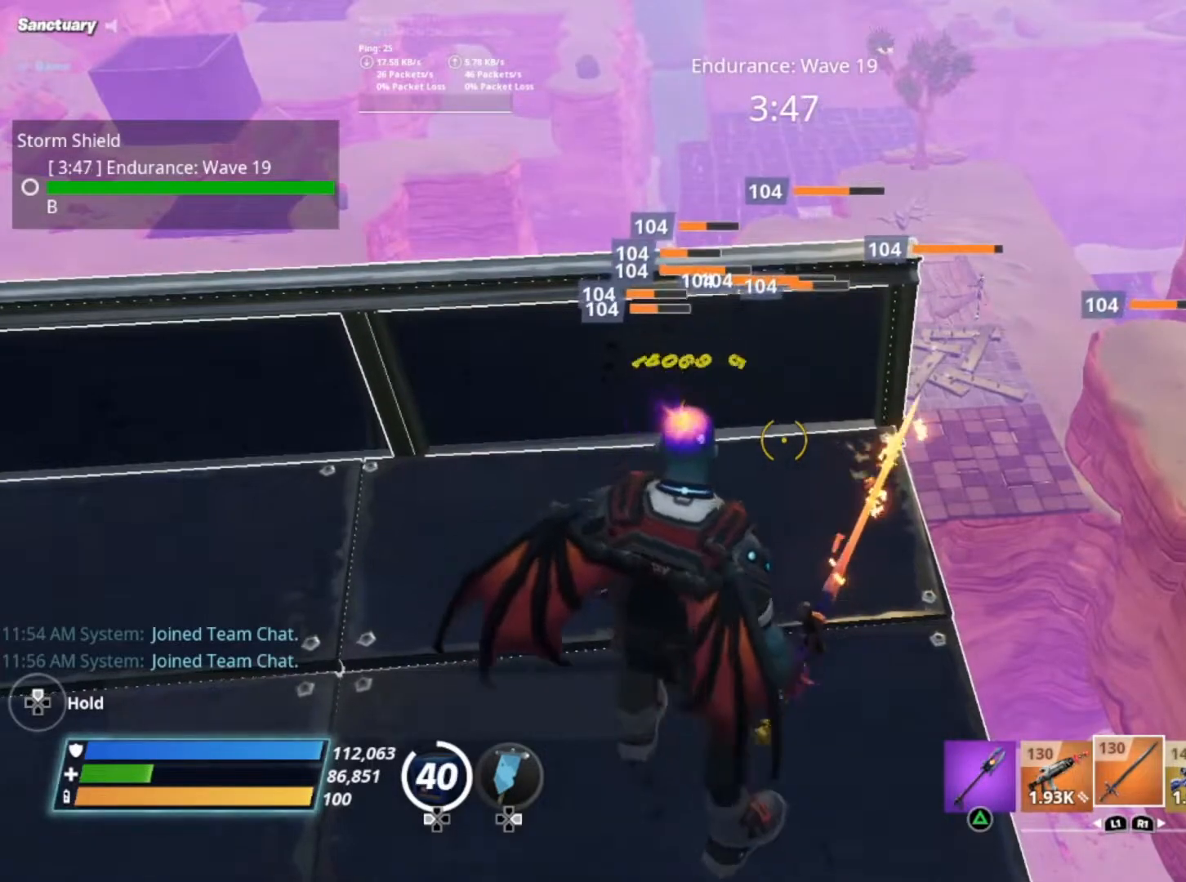
{"dt_ms": 500, "buttons": [], "left_stick": "center", "right_stick": "center", "events": []}
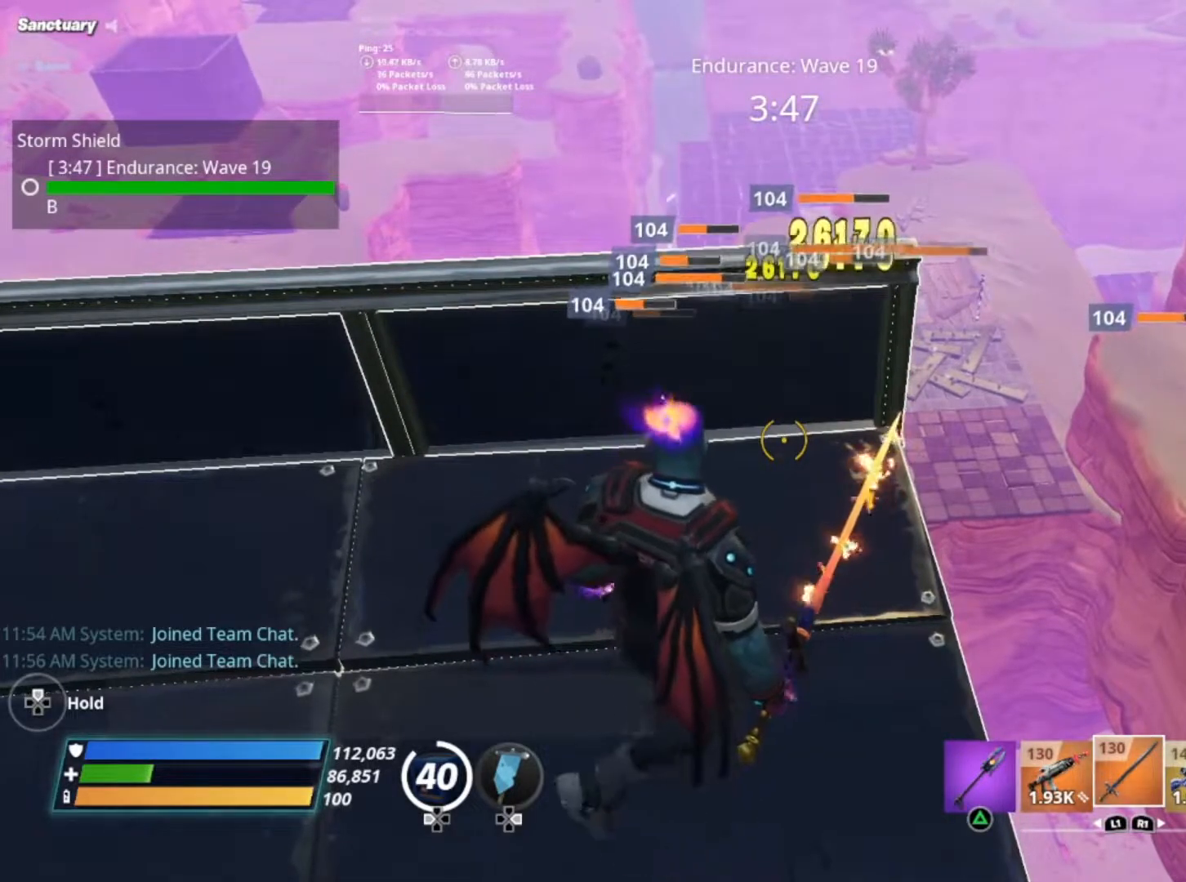
{"dt_ms": 500, "buttons": [], "left_stick": "center", "right_stick": "center", "events": []}
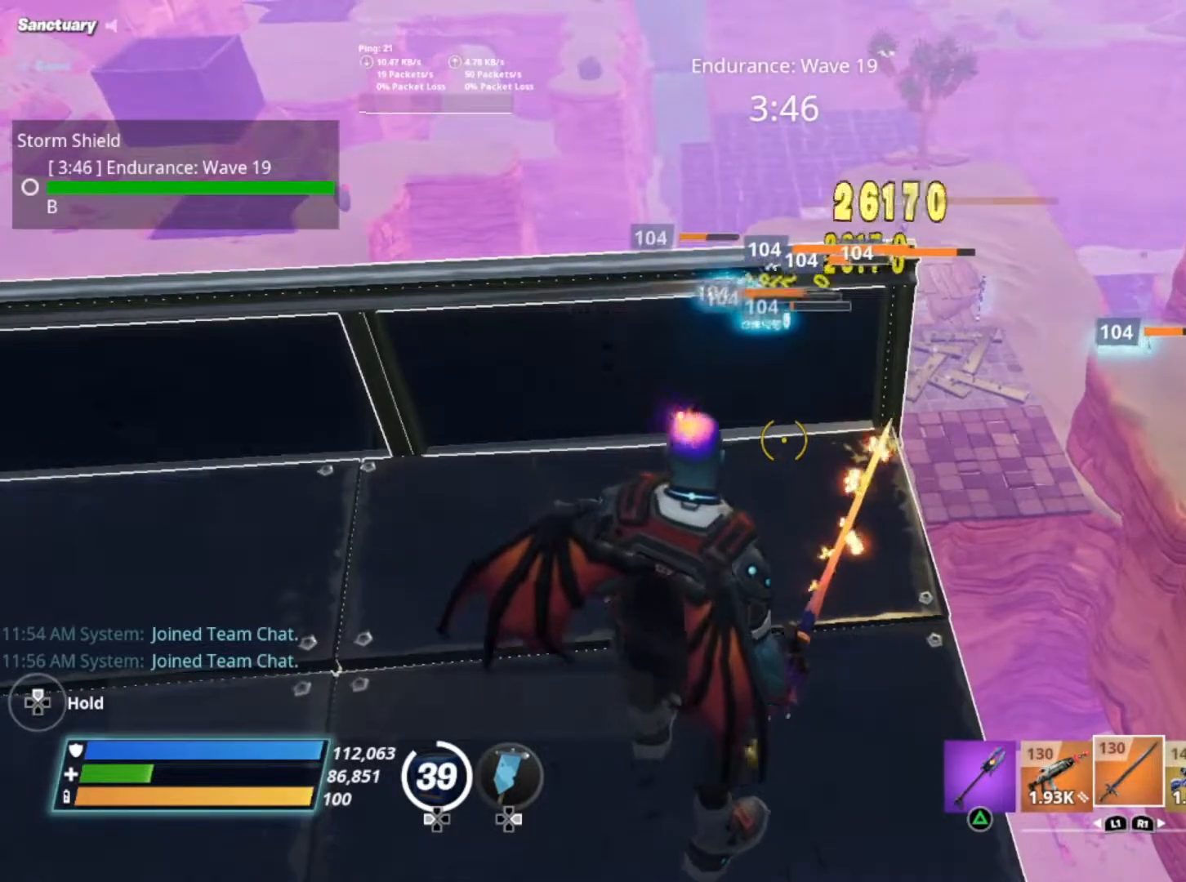
{"dt_ms": 500, "buttons": [], "left_stick": "center", "right_stick": "center", "events": []}
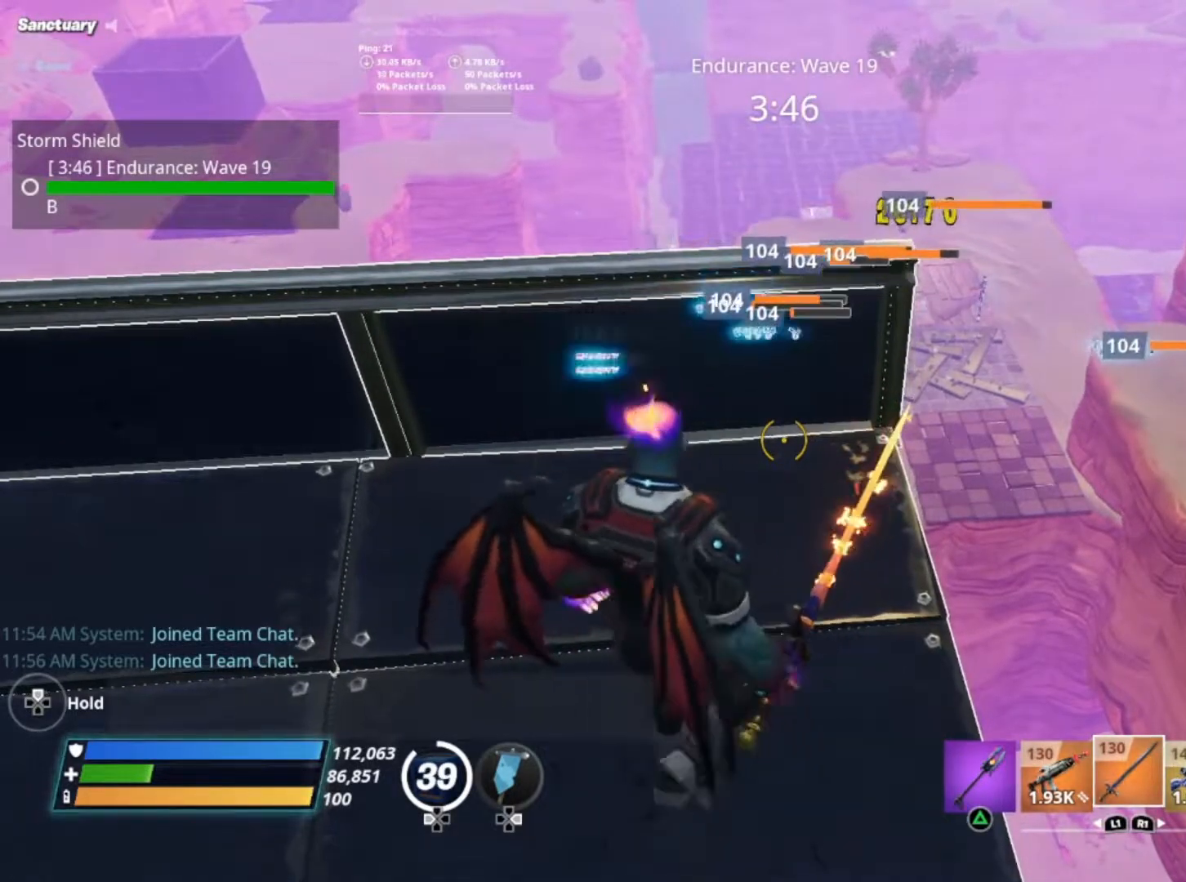
{"dt_ms": 500, "buttons": [], "left_stick": "center", "right_stick": "center", "events": [[133, "A", "down"], [233, "A", "up"]]}
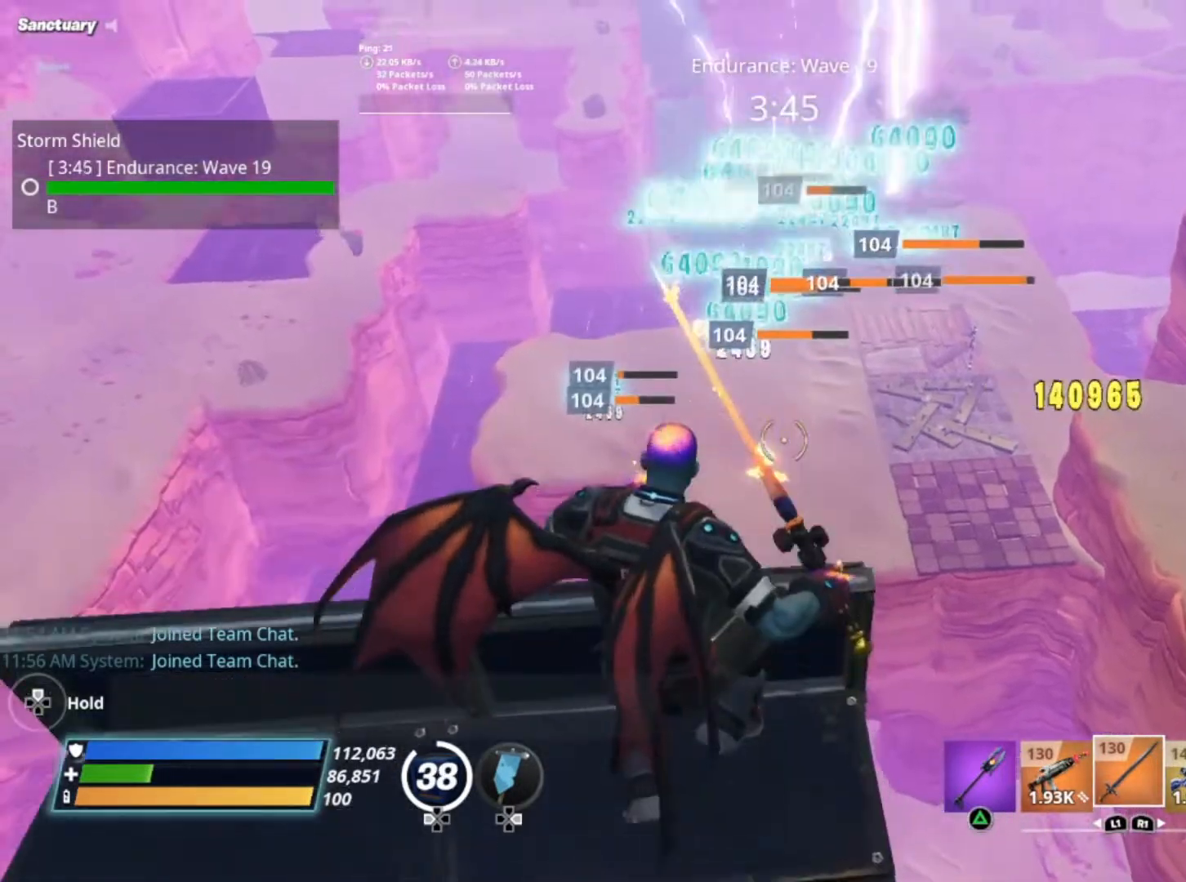
{"dt_ms": 500, "buttons": [], "left_stick": "center", "right_stick": "left", "events": [[333, "right_stick", "left"]]}
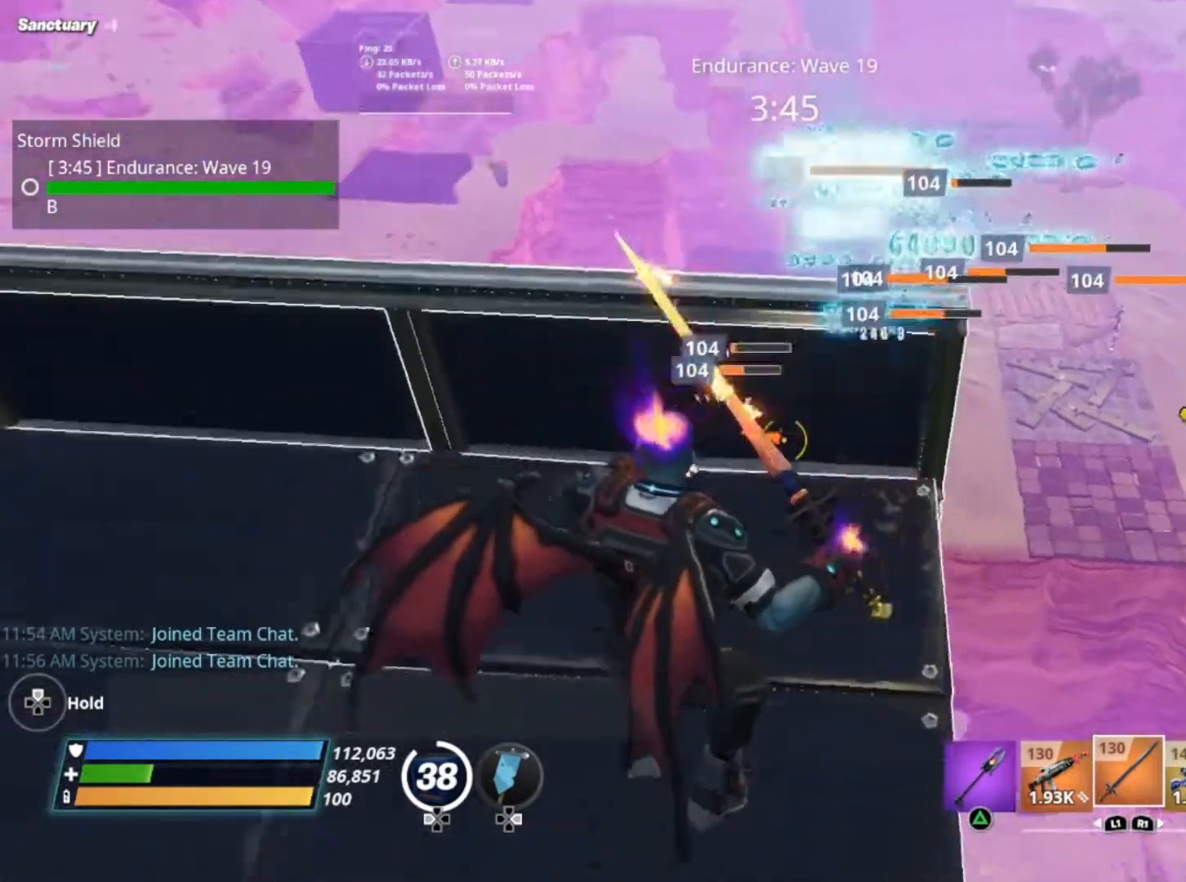
{"dt_ms": 500, "buttons": [], "left_stick": "center", "right_stick": "center", "events": [[200, "right_stick", "center"], [333, "right_stick", "left"], [500, "right_stick", "center"]]}
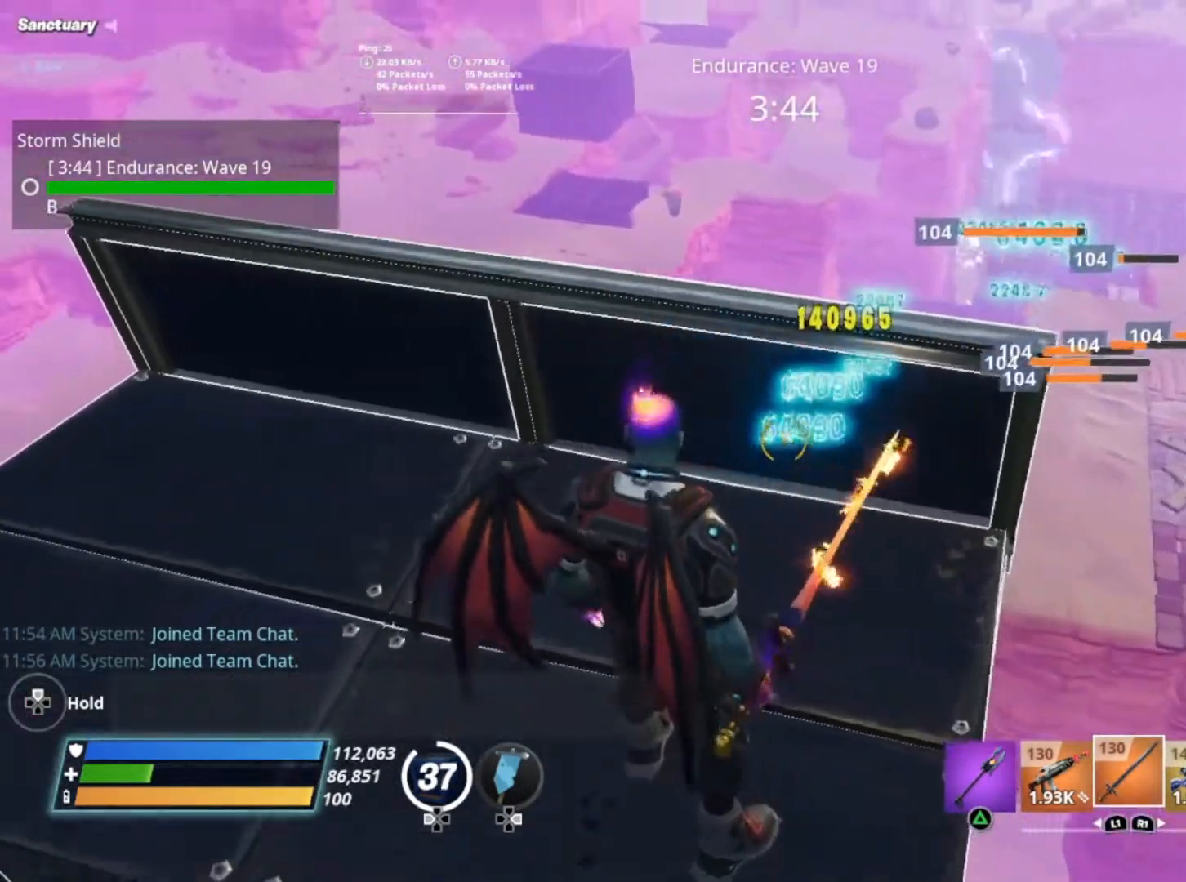
{"dt_ms": 500, "buttons": [], "left_stick": "center", "right_stick": "center", "events": [[100, "right_stick", "left"], [433, "right_stick", "center"]]}
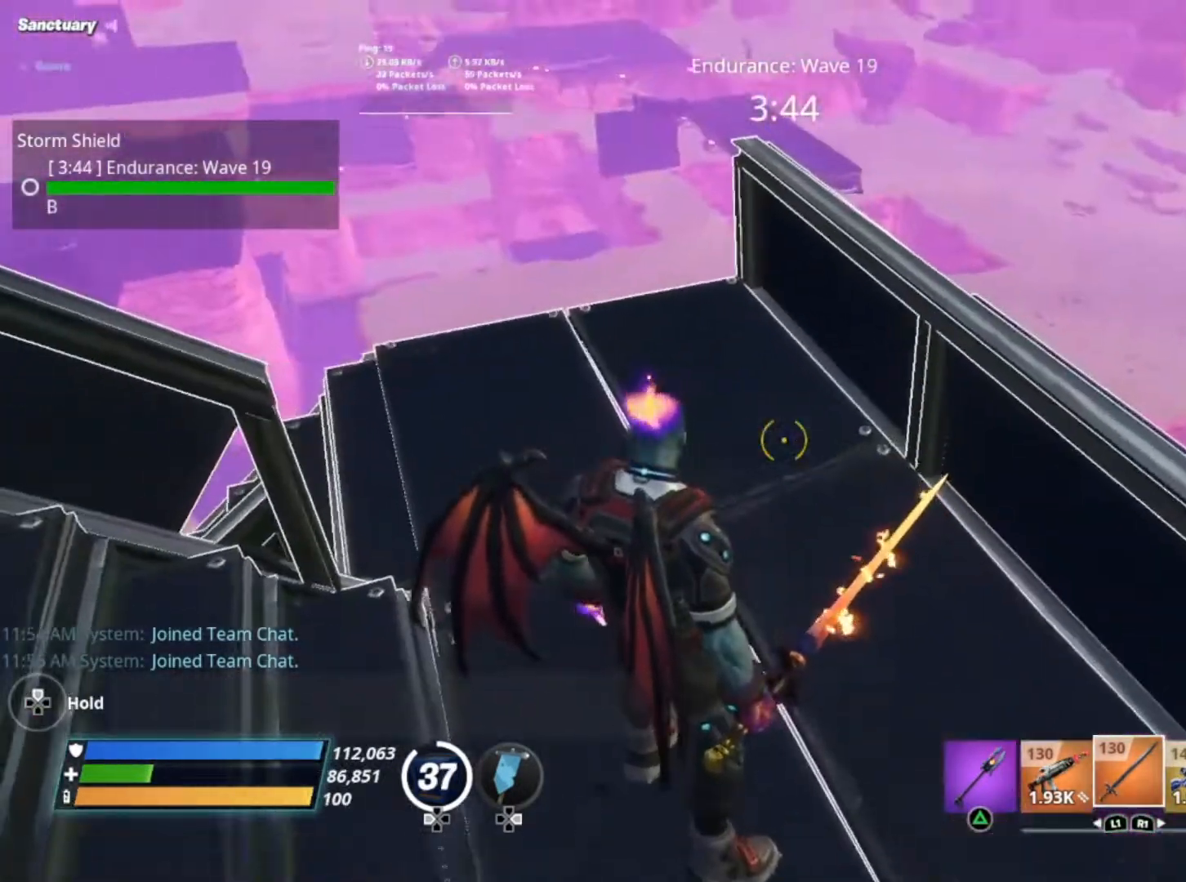
{"dt_ms": 500, "buttons": [], "left_stick": "center", "right_stick": "left", "events": [[133, "right_stick", "left"]]}
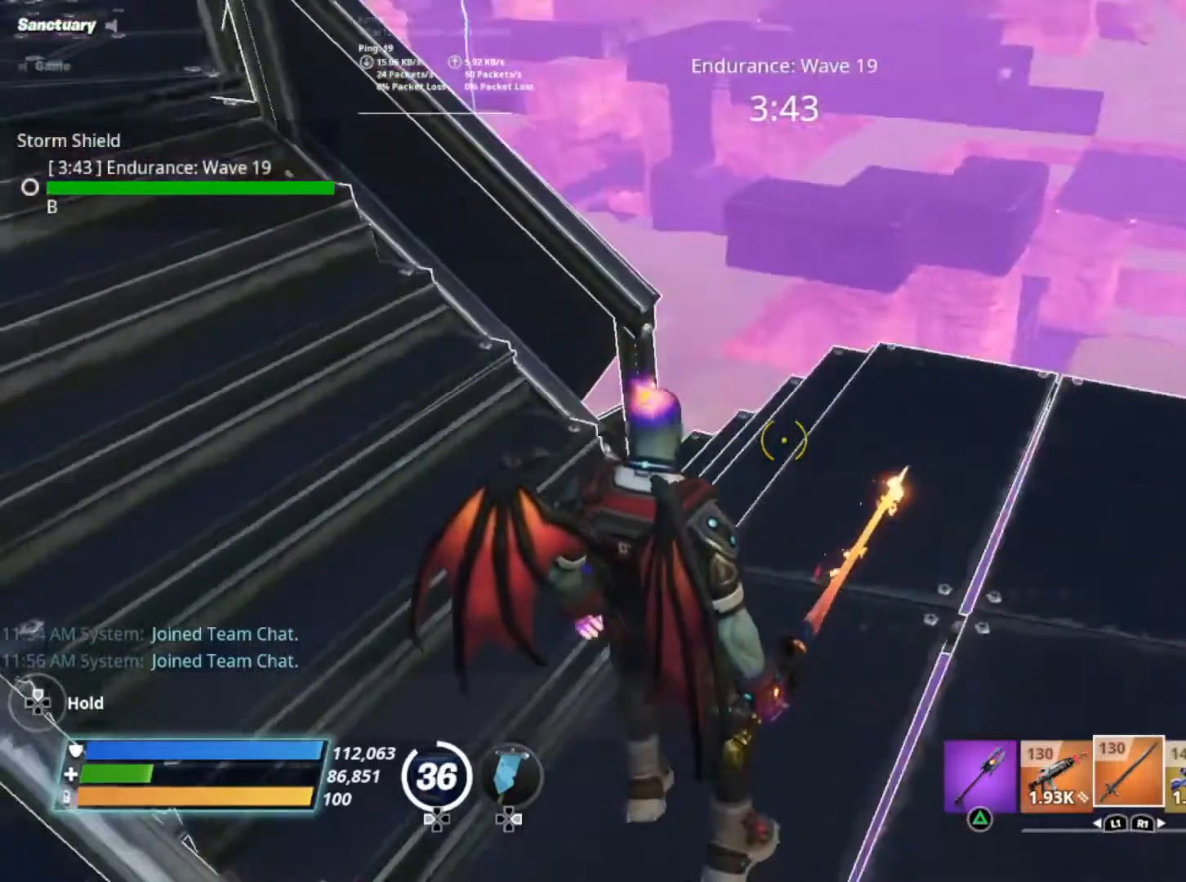
{"dt_ms": 500, "buttons": [], "left_stick": "up-left", "right_stick": "left", "events": [[133, "left_stick", "up-left"], [300, "right_stick", "up-left"], [500, "right_stick", "left"]]}
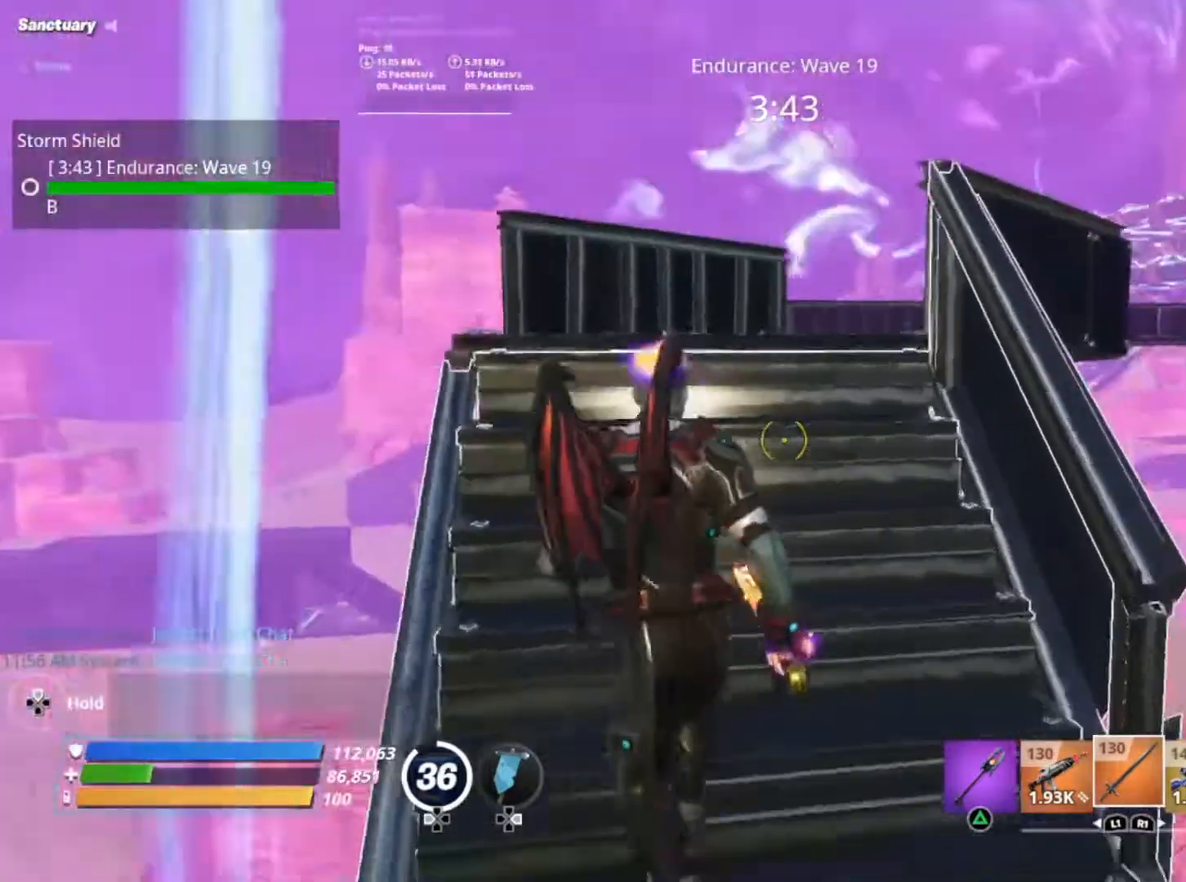
{"dt_ms": 500, "buttons": [], "left_stick": "up", "right_stick": "center", "events": [[100, "left_stick", "up"], [217, "right_stick", "down"], [267, "right_stick", "down-right"], [367, "right_stick", "center"]]}
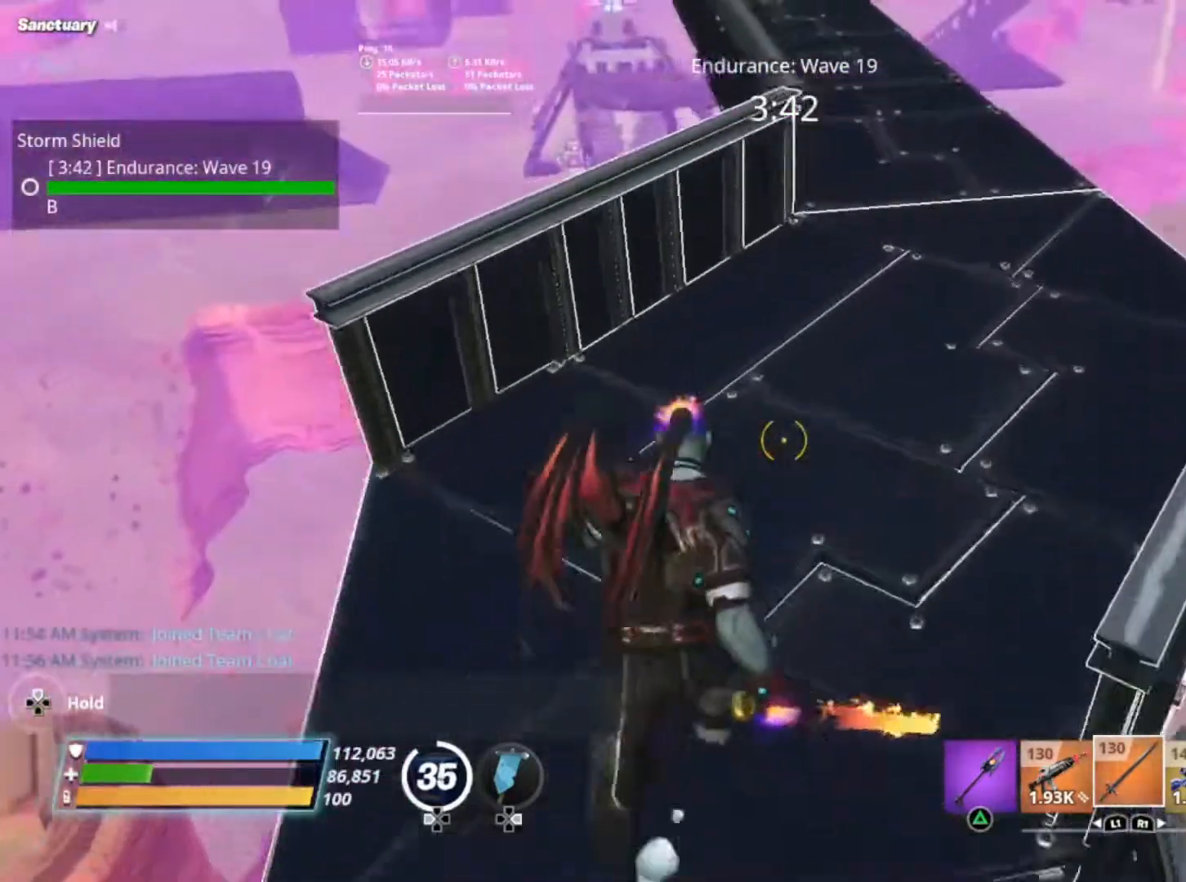
{"dt_ms": 500, "buttons": [], "left_stick": "up", "right_stick": "center", "events": []}
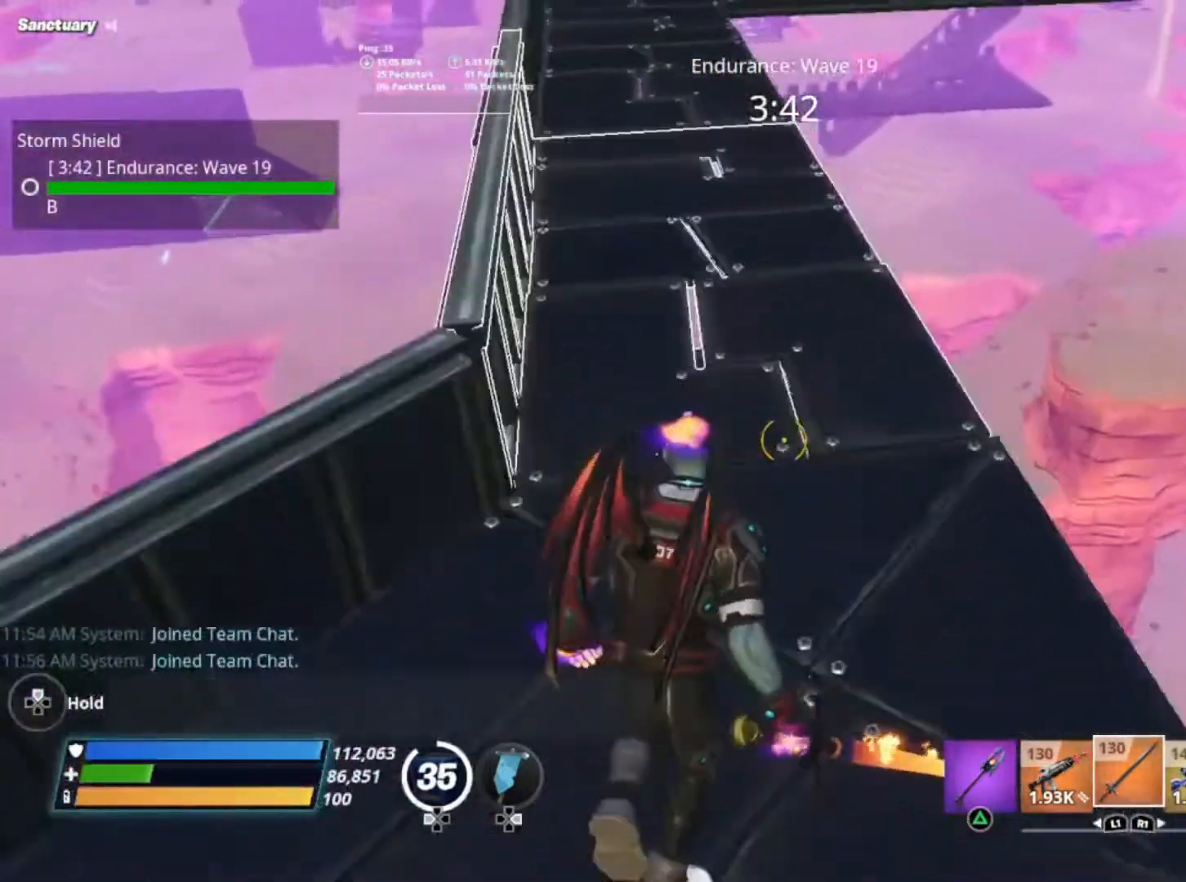
{"dt_ms": 500, "buttons": [], "left_stick": "up", "right_stick": "center", "events": [[233, "A", "down"], [367, "A", "up"]]}
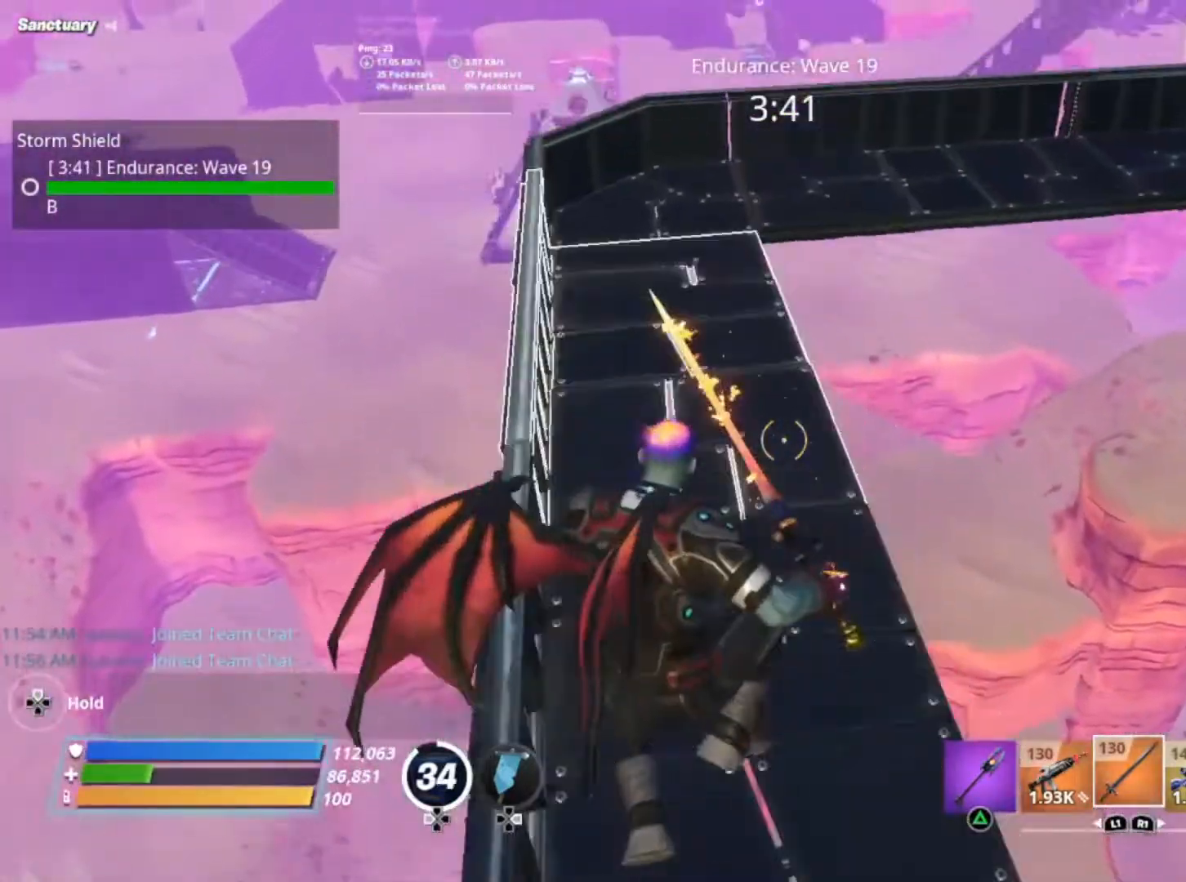
{"dt_ms": 500, "buttons": ["R1"], "left_stick": "up", "right_stick": "center", "events": [[100, "Y", "down"], [233, "Y", "up"], [400, "R1", "down"]]}
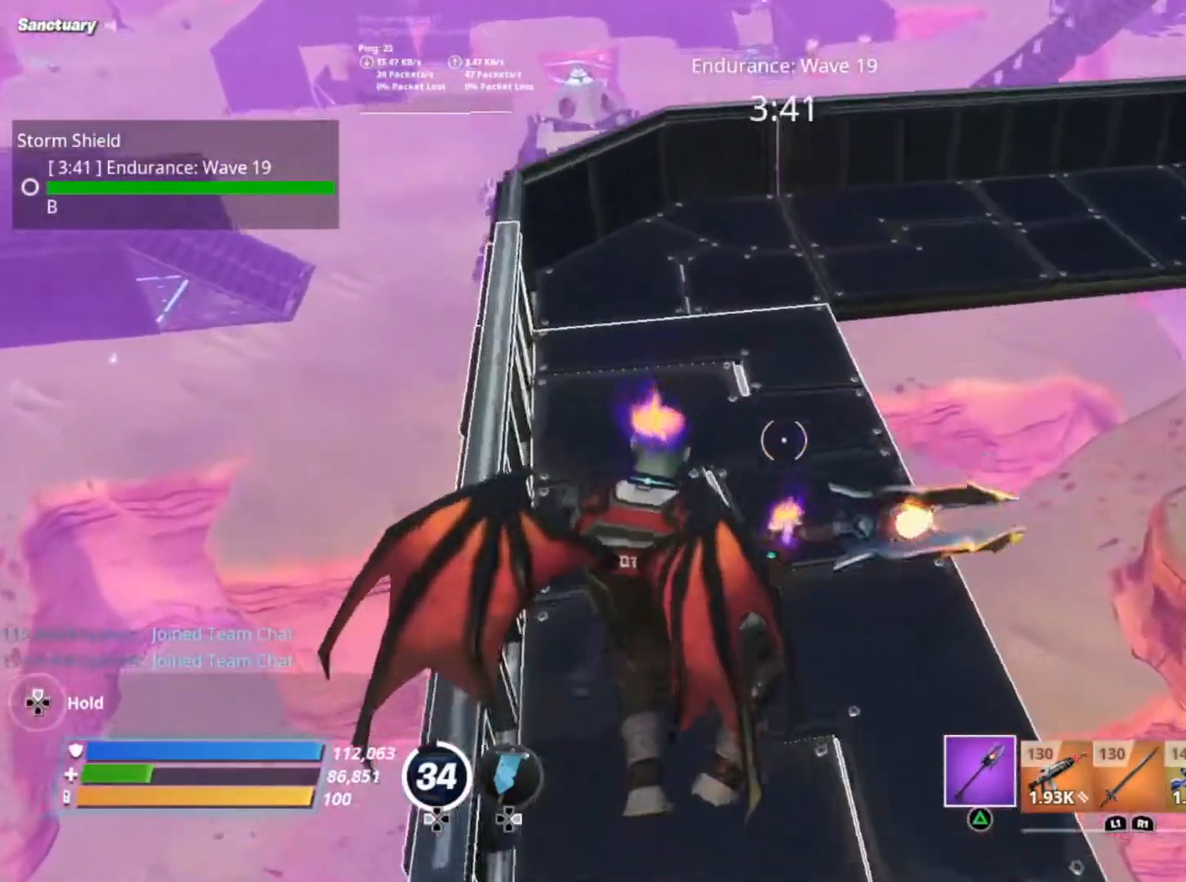
{"dt_ms": 500, "buttons": [], "left_stick": "up", "right_stick": "right", "events": [[33, "R1", "up"], [100, "right_stick", "up-right"], [433, "right_stick", "right"]]}